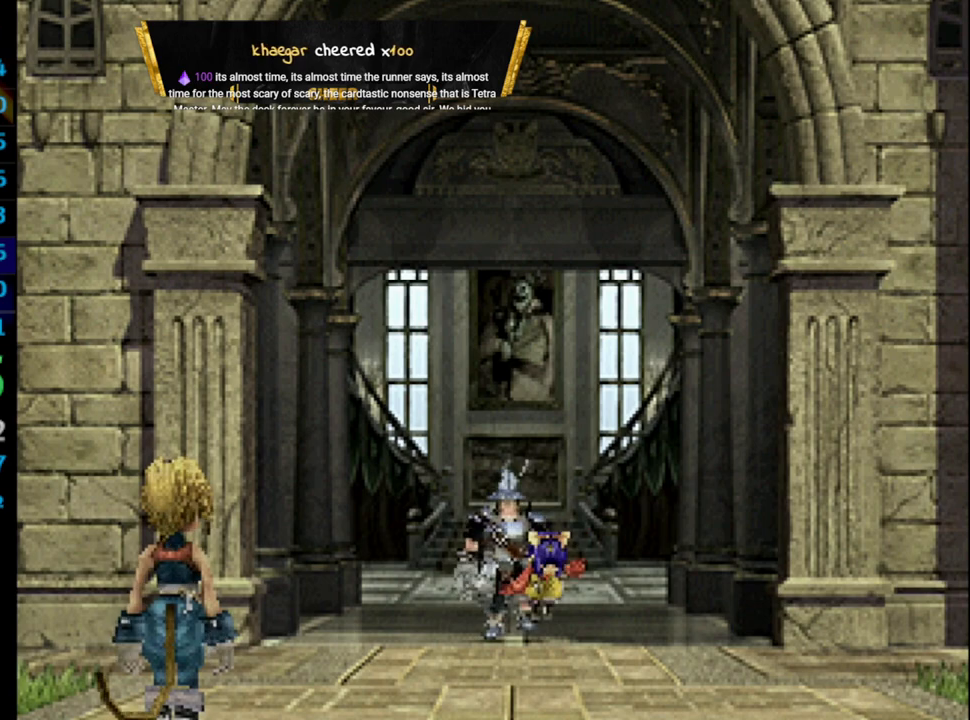
Gameplay with a controller (PlayStation layout); each line is a JSON object with the inputs held at the frame after it. "events" lists button and stick changes between this image and that frame as [ms after this image, input, new state], when the widget could be followed in between. Not read: HOME L3 R3.
{"buttons": ["CROSS"], "left_stick": "center", "right_stick": "center", "events": [[50, "CROSS", "down"], [67, "SQUARE", "up"], [100, "CROSS", "up"], [150, "SQUARE", "down"], [183, "SQUARE", "up"], [200, "CROSS", "down"], [233, "CROSS", "up"], [267, "SQUARE", "down"], [333, "CROSS", "down"], [333, "SQUARE", "up"], [367, "CROSS", "up"], [417, "SQUARE", "down"], [450, "SQUARE", "up"], [467, "CROSS", "down"]]}
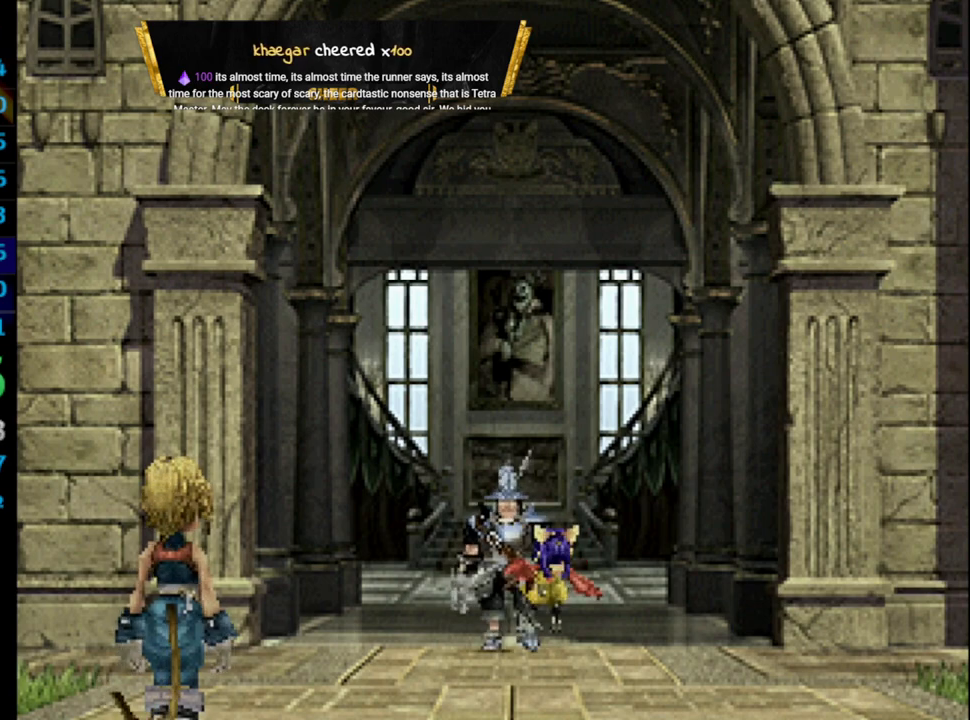
{"buttons": [], "left_stick": "center", "right_stick": "center", "events": [[17, "CROSS", "up"], [50, "SQUARE", "down"], [100, "CROSS", "down"], [117, "SQUARE", "up"], [150, "CROSS", "up"], [267, "CROSS", "down"], [283, "CROSS", "up"], [333, "SQUARE", "down"], [383, "CROSS", "down"], [383, "SQUARE", "up"], [417, "CROSS", "up"], [450, "CROSS", "down"], [483, "CROSS", "up"]]}
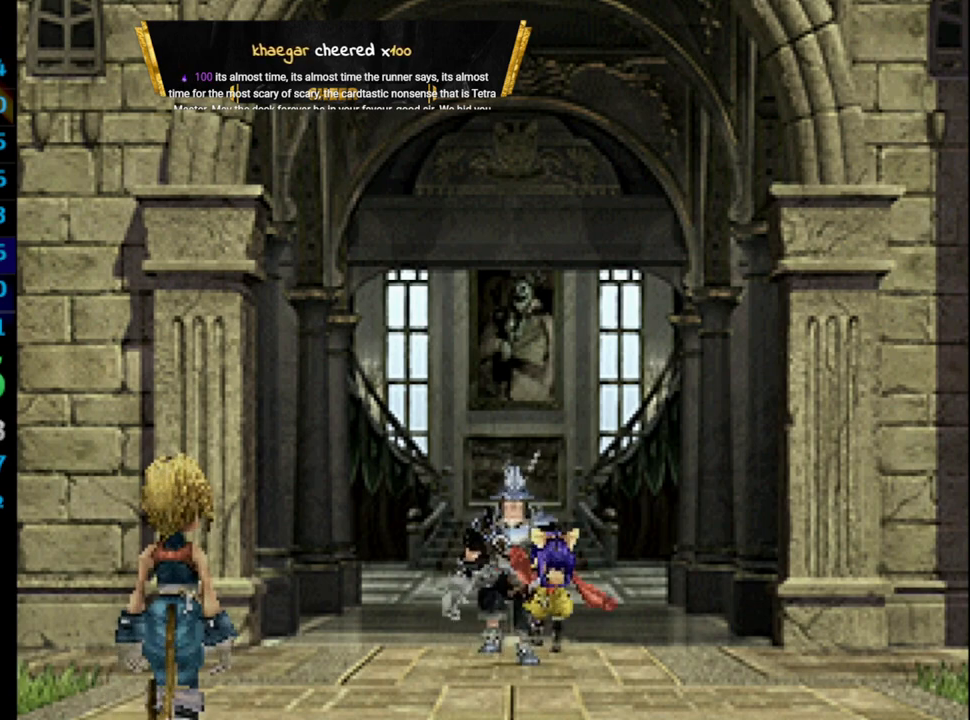
{"buttons": ["SQUARE"], "left_stick": "center", "right_stick": "center", "events": [[50, "CROSS", "down"], [83, "CROSS", "up"], [117, "SQUARE", "down"], [167, "CROSS", "down"], [183, "SQUARE", "up"], [217, "CROSS", "up"], [233, "SQUARE", "down"], [267, "SQUARE", "up"], [283, "CROSS", "down"], [317, "CROSS", "up"], [367, "SQUARE", "down"], [400, "CROSS", "down"], [417, "SQUARE", "up"], [433, "CROSS", "up"], [483, "SQUARE", "down"]]}
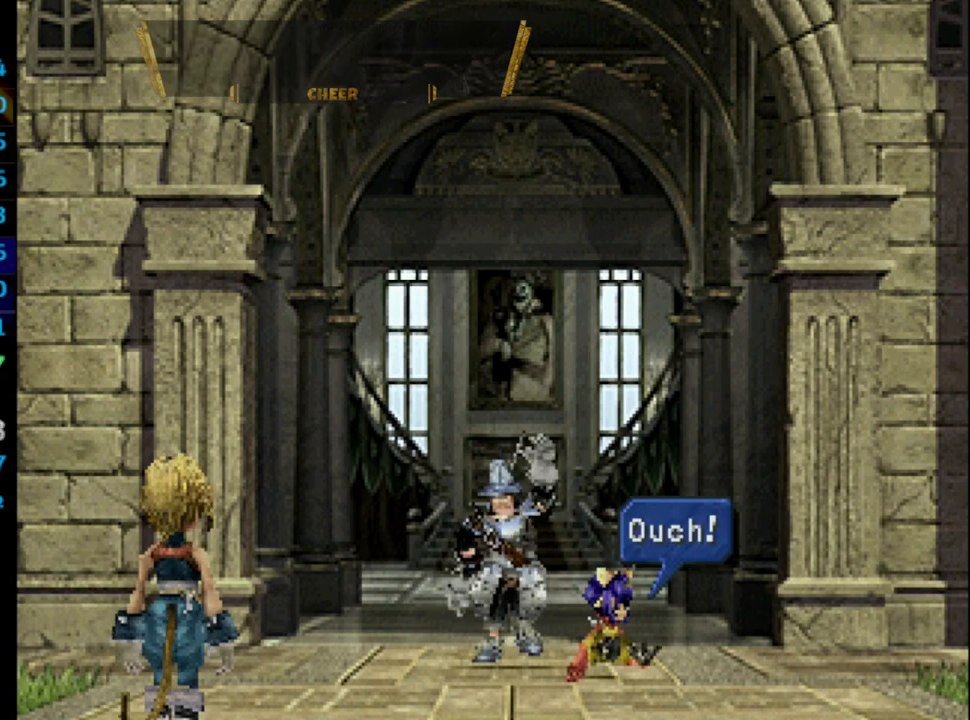
{"buttons": ["SQUARE"], "left_stick": "center", "right_stick": "center", "events": [[17, "CROSS", "down"], [17, "SQUARE", "up"], [83, "CROSS", "up"], [100, "SQUARE", "down"], [150, "CROSS", "down"], [150, "SQUARE", "up"], [183, "CROSS", "up"], [233, "CROSS", "down"], [300, "CROSS", "up"], [317, "SQUARE", "down"], [383, "CROSS", "down"], [383, "SQUARE", "up"], [417, "CROSS", "up"], [433, "SQUARE", "down"], [450, "CROSS", "down"], [450, "SQUARE", "up"], [483, "CROSS", "up"], [500, "SQUARE", "down"]]}
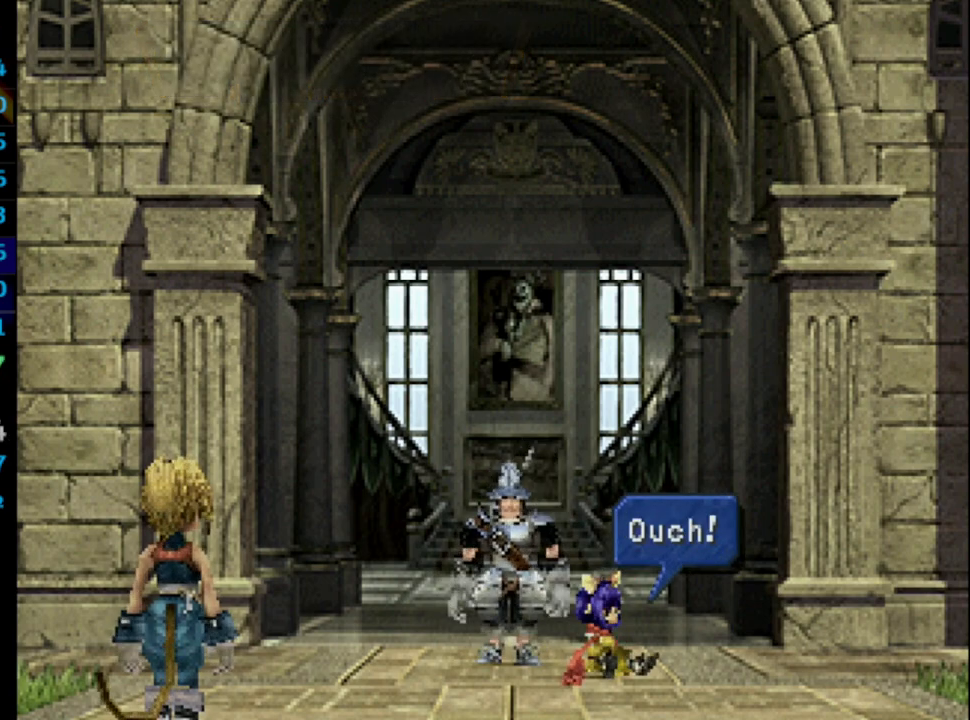
{"buttons": ["SQUARE"], "left_stick": "center", "right_stick": "center", "events": [[50, "CROSS", "down"], [50, "SQUARE", "up"], [150, "CROSS", "up"], [150, "SQUARE", "down"], [200, "SQUARE", "up"], [217, "CROSS", "down"], [267, "CROSS", "up"], [350, "CROSS", "down"], [383, "CROSS", "up"], [383, "SQUARE", "down"], [433, "CROSS", "down"], [433, "SQUARE", "up"], [467, "CROSS", "up"], [500, "SQUARE", "down"]]}
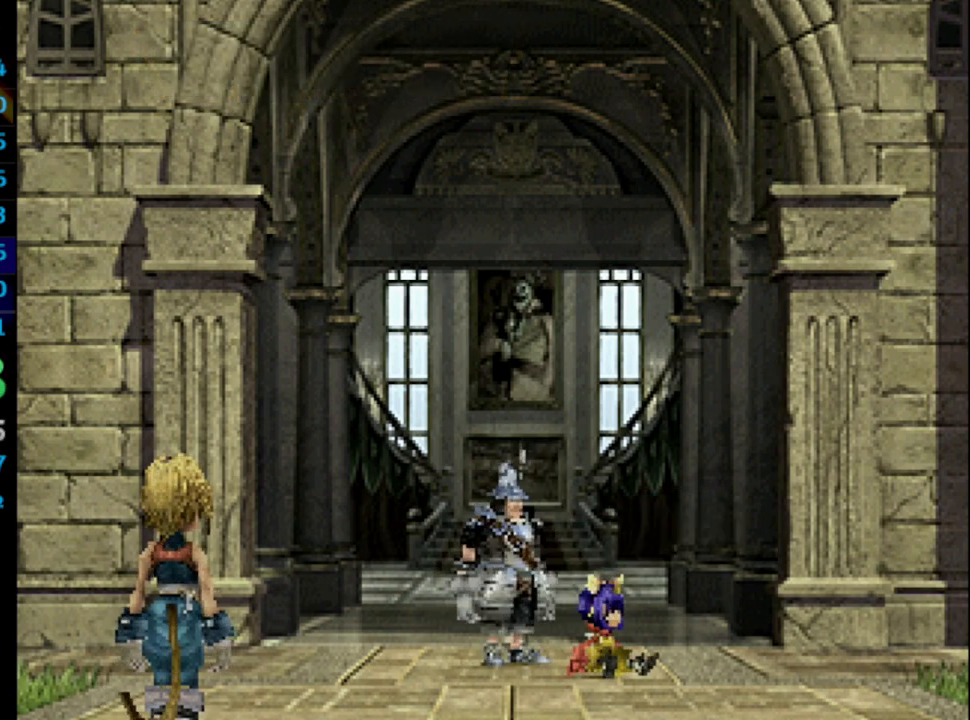
{"buttons": ["SQUARE"], "left_stick": "center", "right_stick": "center", "events": [[33, "SQUARE", "up"], [50, "CROSS", "down"], [117, "CROSS", "up"], [117, "SQUARE", "down"], [167, "SQUARE", "up"], [283, "SQUARE", "down"], [300, "CROSS", "down"], [300, "SQUARE", "up"], [333, "CROSS", "up"], [367, "SQUARE", "down"], [383, "CROSS", "down"], [383, "SQUARE", "up"], [450, "CROSS", "up"], [467, "SQUARE", "down"]]}
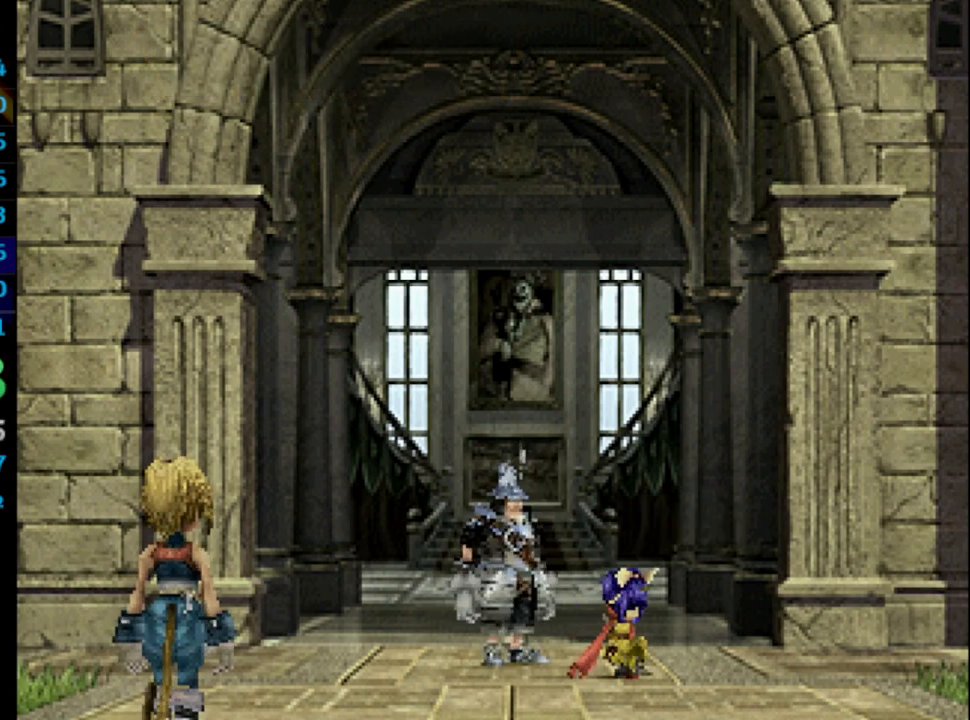
{"buttons": [], "left_stick": "center", "right_stick": "center", "events": [[33, "CROSS", "down"], [33, "SQUARE", "up"], [83, "CROSS", "up"], [133, "SQUARE", "down"], [167, "CROSS", "down"], [167, "SQUARE", "up"], [217, "CROSS", "up"], [250, "SQUARE", "down"], [300, "SQUARE", "up"], [317, "CROSS", "down"], [350, "CROSS", "up"], [367, "SQUARE", "down"], [417, "SQUARE", "up"]]}
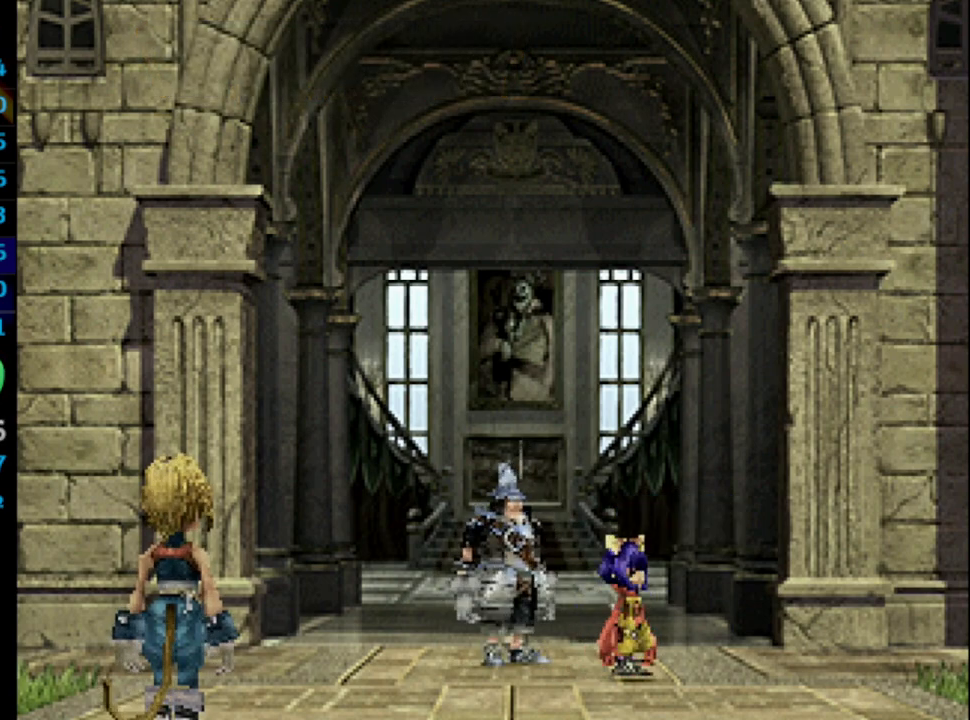
{"buttons": ["CROSS"], "left_stick": "center", "right_stick": "center", "events": [[67, "SQUARE", "down"], [167, "CROSS", "down"], [183, "CROSS", "up"], [183, "SQUARE", "up"], [267, "SQUARE", "down"], [300, "CROSS", "down"], [300, "SQUARE", "up"], [317, "CROSS", "up"], [350, "SQUARE", "down"], [383, "CROSS", "down"], [400, "CROSS", "up"], [400, "SQUARE", "up"], [450, "SQUARE", "down"], [483, "CROSS", "down"], [483, "SQUARE", "up"]]}
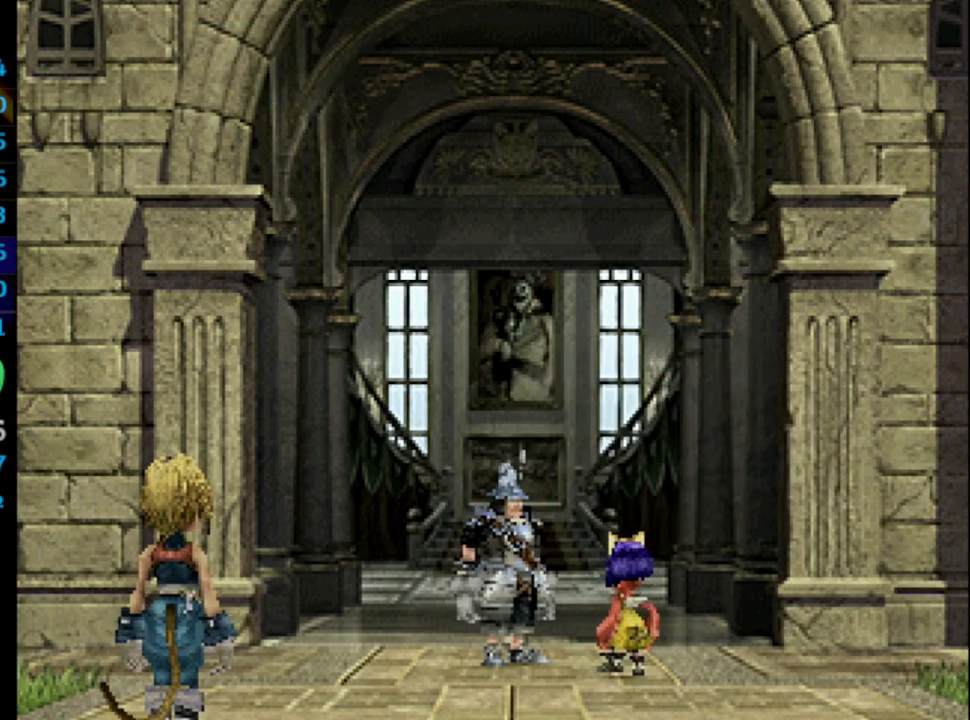
{"buttons": ["CROSS", "SQUARE"], "left_stick": "center", "right_stick": "center", "events": [[17, "CROSS", "up"], [67, "SQUARE", "down"], [117, "CROSS", "down"], [133, "CROSS", "up"], [133, "SQUARE", "up"], [217, "CROSS", "down"], [267, "CROSS", "up"], [267, "SQUARE", "down"], [317, "CROSS", "down"], [333, "CROSS", "up"], [333, "SQUARE", "up"], [383, "SQUARE", "down"], [400, "CROSS", "down"], [400, "SQUARE", "up"], [467, "CROSS", "up"], [483, "CROSS", "down"], [483, "SQUARE", "down"]]}
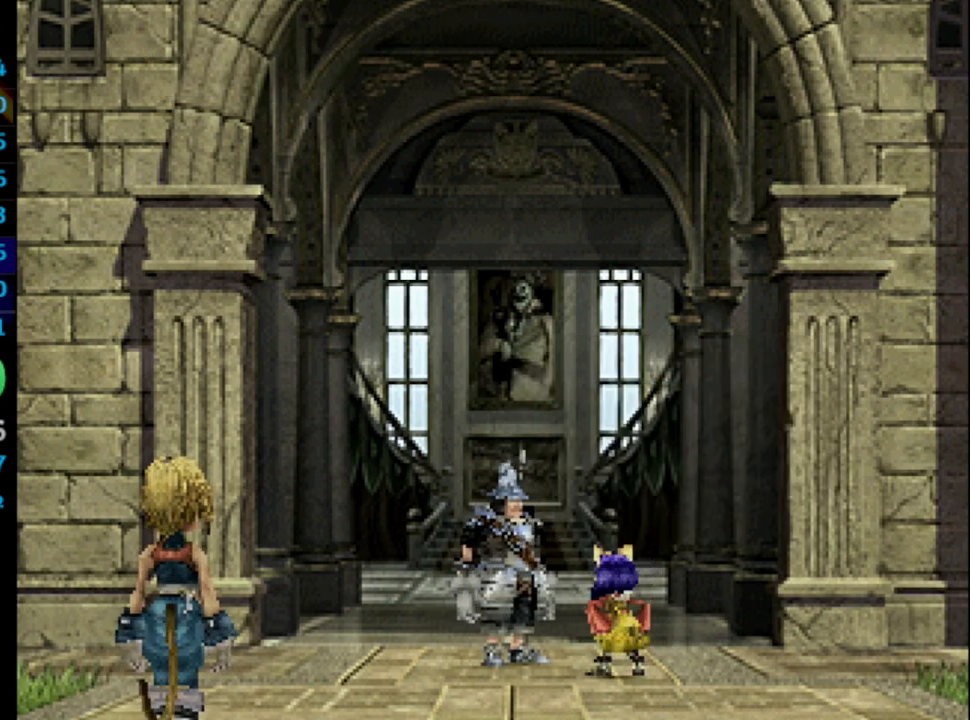
{"buttons": ["CROSS"], "left_stick": "center", "right_stick": "center", "events": [[117, "CROSS", "up"], [117, "SQUARE", "up"], [183, "R1", "down"], [233, "R1", "up"], [333, "SQUARE", "down"], [400, "SQUARE", "up"], [450, "SQUARE", "down"], [483, "CROSS", "down"], [500, "SQUARE", "up"]]}
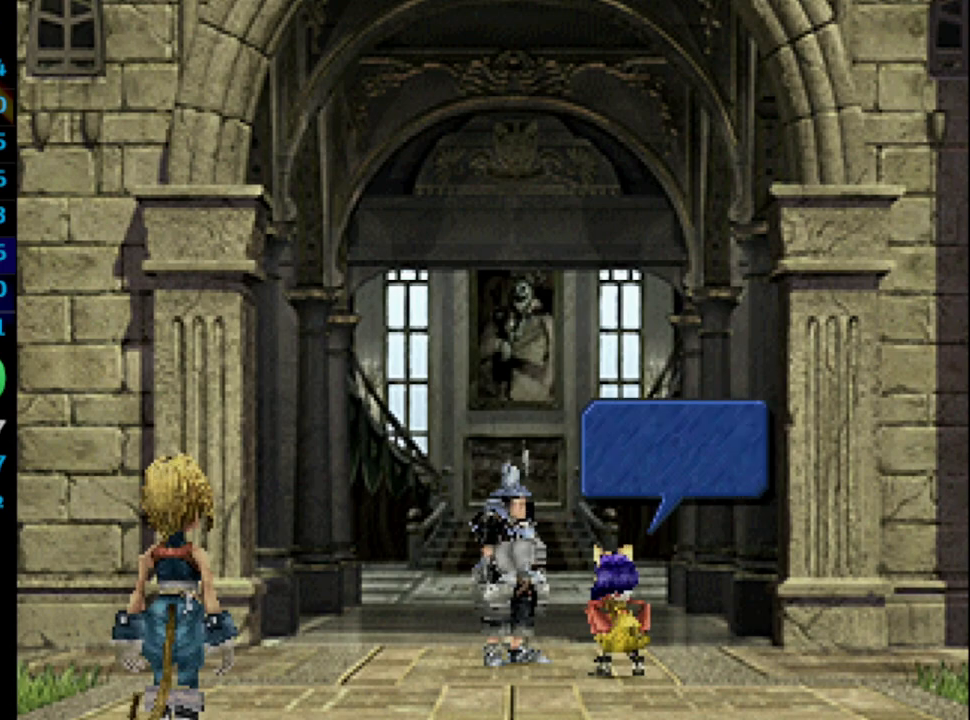
{"buttons": [], "left_stick": "center", "right_stick": "center", "events": [[17, "CROSS", "up"], [50, "SQUARE", "down"], [117, "CROSS", "down"], [133, "CROSS", "up"], [133, "SQUARE", "up"], [150, "SQUARE", "down"], [233, "SQUARE", "up"], [283, "SQUARE", "down"], [333, "CROSS", "down"], [333, "SQUARE", "up"], [367, "CROSS", "up"], [383, "SQUARE", "down"], [417, "CROSS", "down"], [433, "SQUARE", "up"], [483, "CROSS", "up"]]}
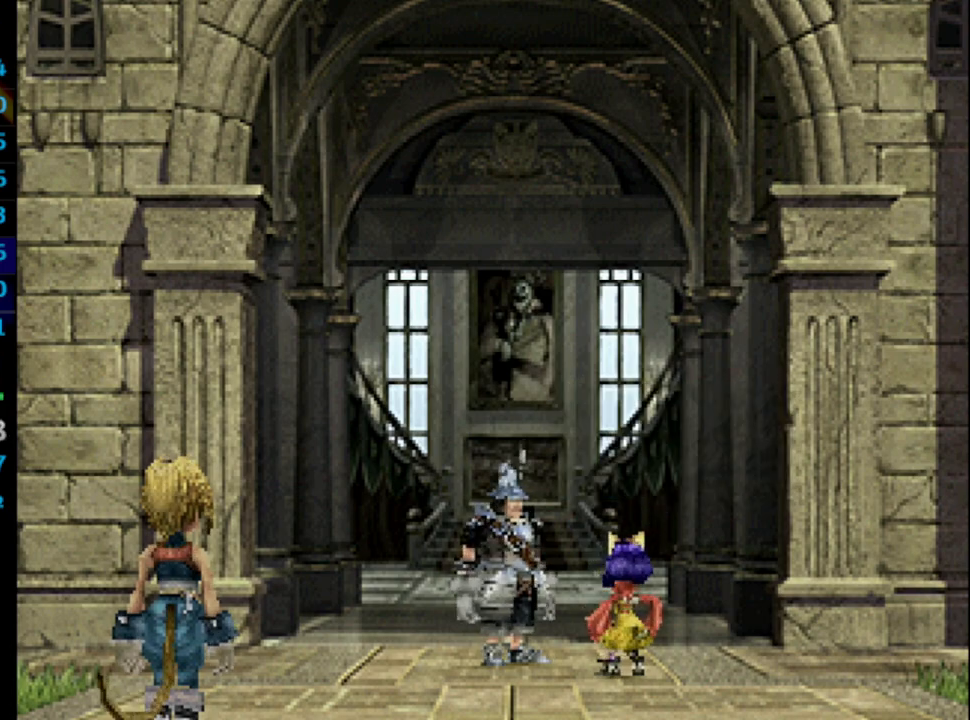
{"buttons": [], "left_stick": "center", "right_stick": "center", "events": [[33, "CROSS", "down"], [67, "CROSS", "up"], [100, "SQUARE", "down"], [117, "CROSS", "down"], [150, "SQUARE", "up"], [167, "CROSS", "up"], [333, "CROSS", "down"], [333, "SQUARE", "down"], [350, "CROSS", "up"], [367, "SQUARE", "up"], [417, "CROSS", "down"], [433, "CROSS", "up"], [433, "SQUARE", "down"], [483, "SQUARE", "up"]]}
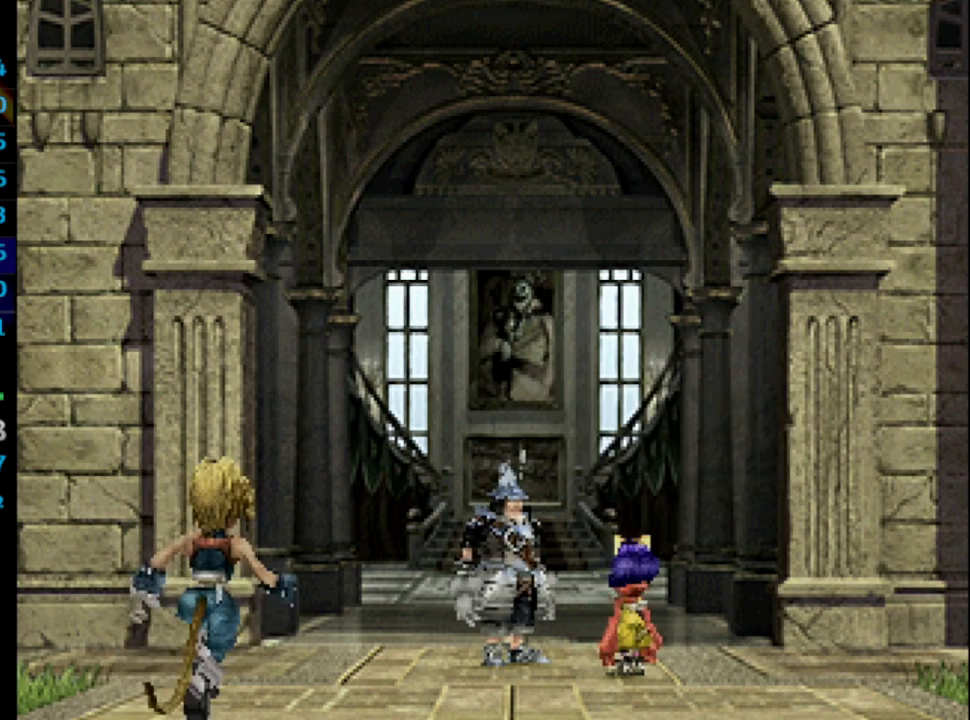
{"buttons": [], "left_stick": "center", "right_stick": "center", "events": [[133, "CROSS", "down"], [183, "CROSS", "up"], [250, "CROSS", "down"], [267, "CROSS", "up"], [300, "SQUARE", "down"], [350, "CROSS", "down"], [350, "SQUARE", "up"], [367, "CROSS", "up"], [433, "SQUARE", "down"], [467, "SQUARE", "up"]]}
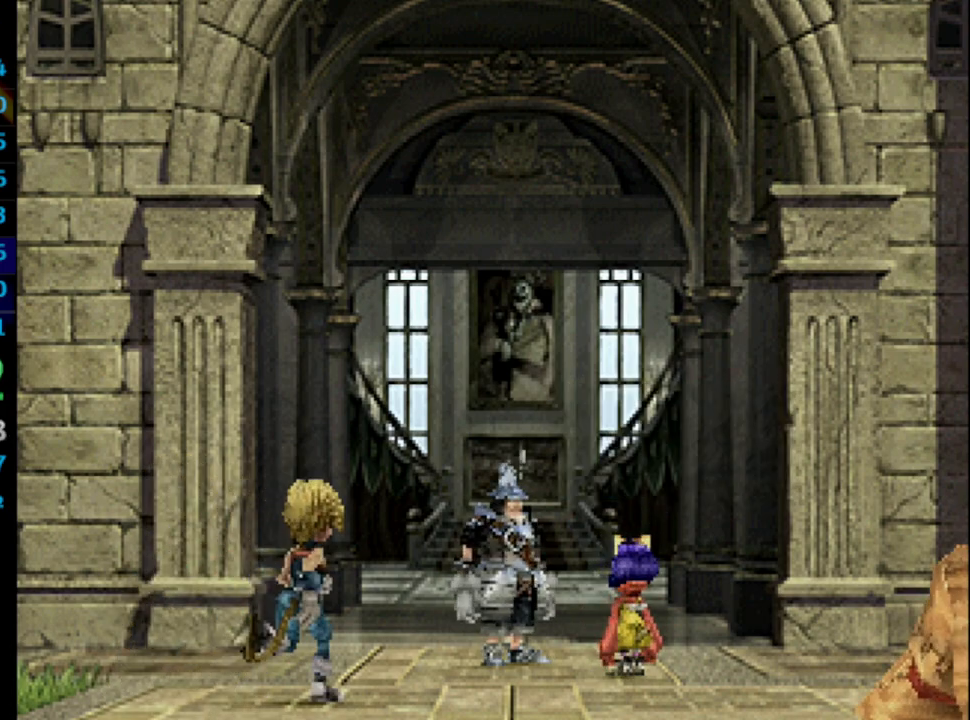
{"buttons": ["CROSS"], "left_stick": "center", "right_stick": "center", "events": [[17, "SQUARE", "down"], [50, "CROSS", "down"], [83, "CROSS", "up"], [83, "SQUARE", "up"], [183, "SQUARE", "down"], [217, "SQUARE", "up"], [267, "SQUARE", "down"], [333, "SQUARE", "up"], [400, "CROSS", "down"], [417, "CROSS", "up"], [500, "CROSS", "down"]]}
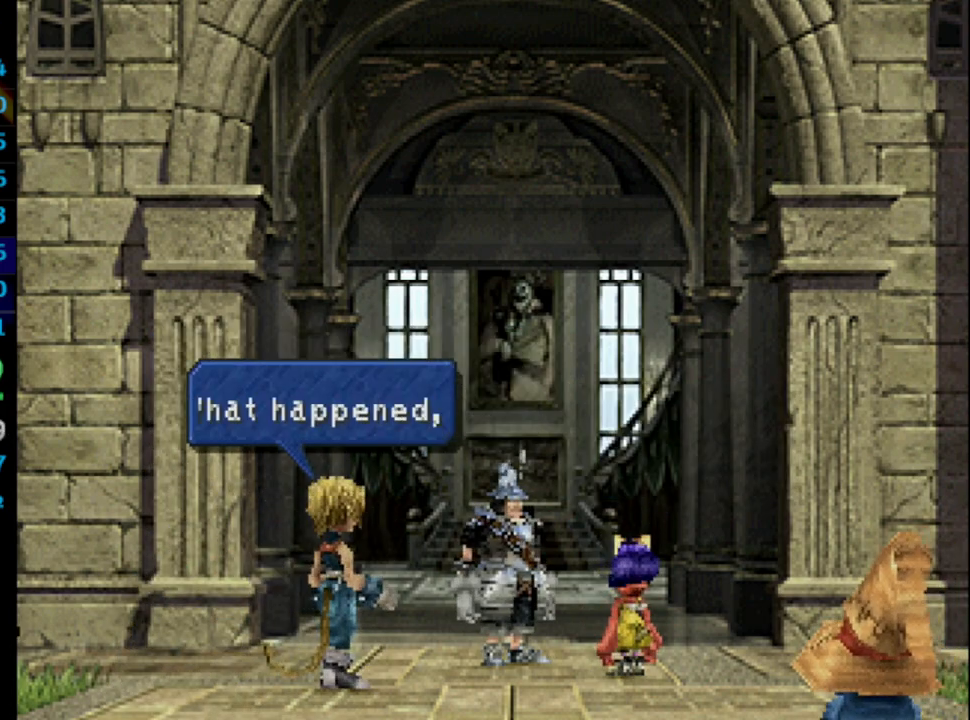
{"buttons": [], "left_stick": "center", "right_stick": "center", "events": [[17, "CROSS", "up"], [33, "SQUARE", "down"], [100, "SQUARE", "up"], [167, "SQUARE", "down"], [183, "CROSS", "down"], [183, "SQUARE", "up"], [200, "CROSS", "up"], [267, "SQUARE", "down"], [350, "SQUARE", "up"], [383, "CROSS", "down"], [400, "SQUARE", "down"], [417, "CROSS", "up"], [433, "SQUARE", "up"]]}
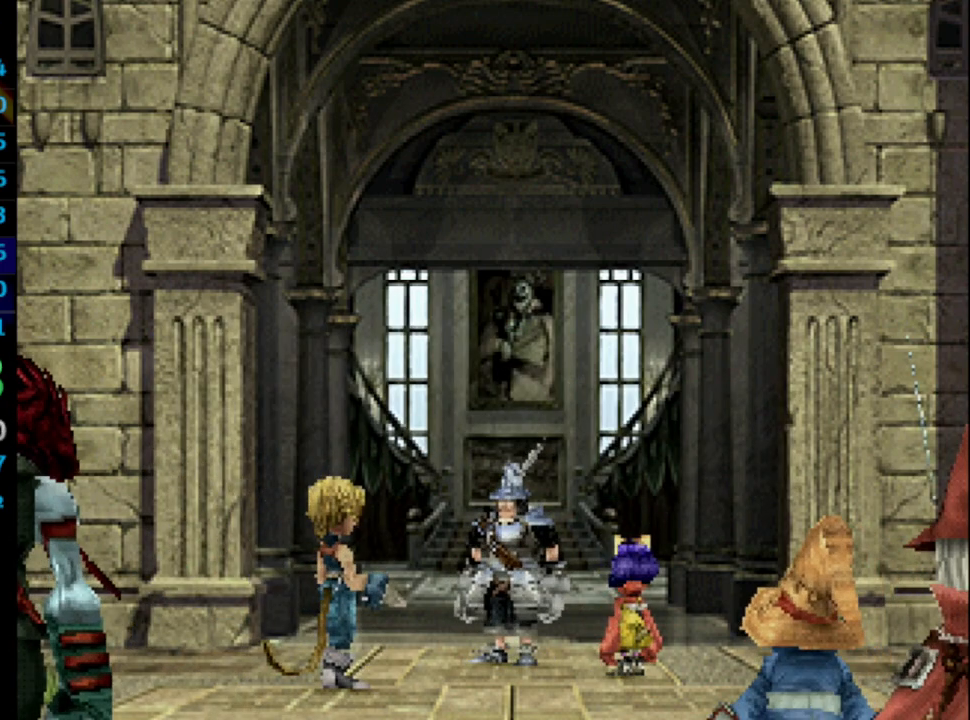
{"buttons": [], "left_stick": "center", "right_stick": "center", "events": [[33, "SQUARE", "down"], [83, "SQUARE", "up"], [117, "CROSS", "down"], [133, "CROSS", "up"], [167, "SQUARE", "down"], [200, "SQUARE", "up"], [217, "CROSS", "down"], [267, "CROSS", "up"], [267, "SQUARE", "down"], [317, "CROSS", "down"], [350, "CROSS", "up"], [350, "SQUARE", "up"], [417, "SQUARE", "down"], [450, "CROSS", "down"], [467, "CROSS", "up"], [467, "SQUARE", "up"]]}
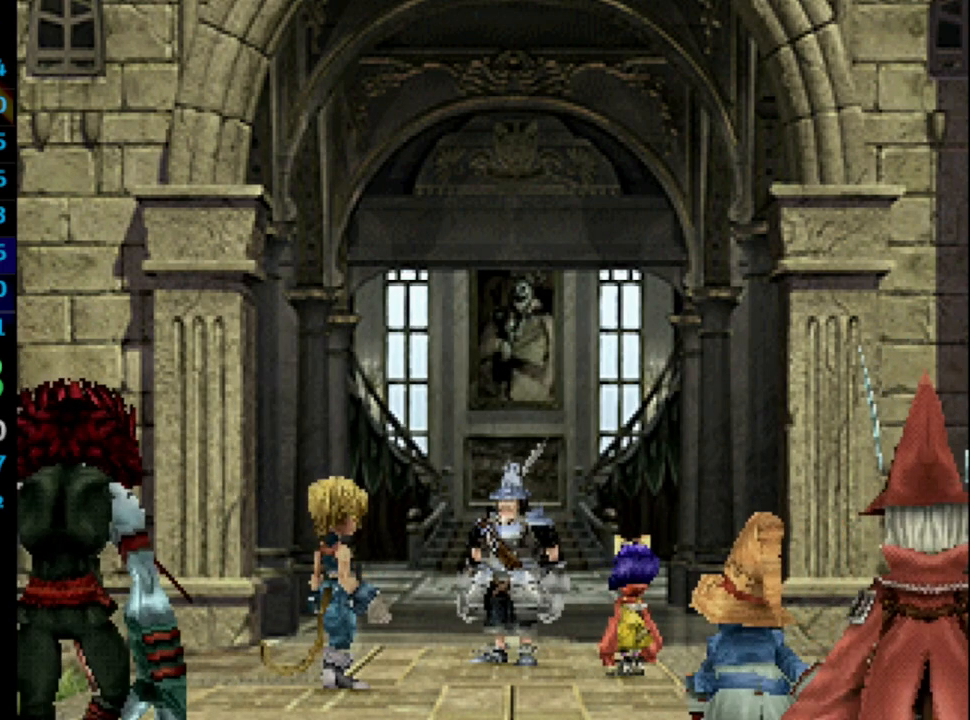
{"buttons": ["CROSS", "SQUARE"], "left_stick": "center", "right_stick": "center", "events": [[33, "CROSS", "down"], [33, "SQUARE", "down"], [83, "CROSS", "up"], [117, "SQUARE", "up"], [150, "CROSS", "down"], [183, "CROSS", "up"], [183, "SQUARE", "down"], [200, "SQUARE", "up"], [267, "CROSS", "down"], [317, "CROSS", "up"], [333, "SQUARE", "down"], [383, "SQUARE", "up"], [450, "SQUARE", "down"], [467, "CROSS", "down"]]}
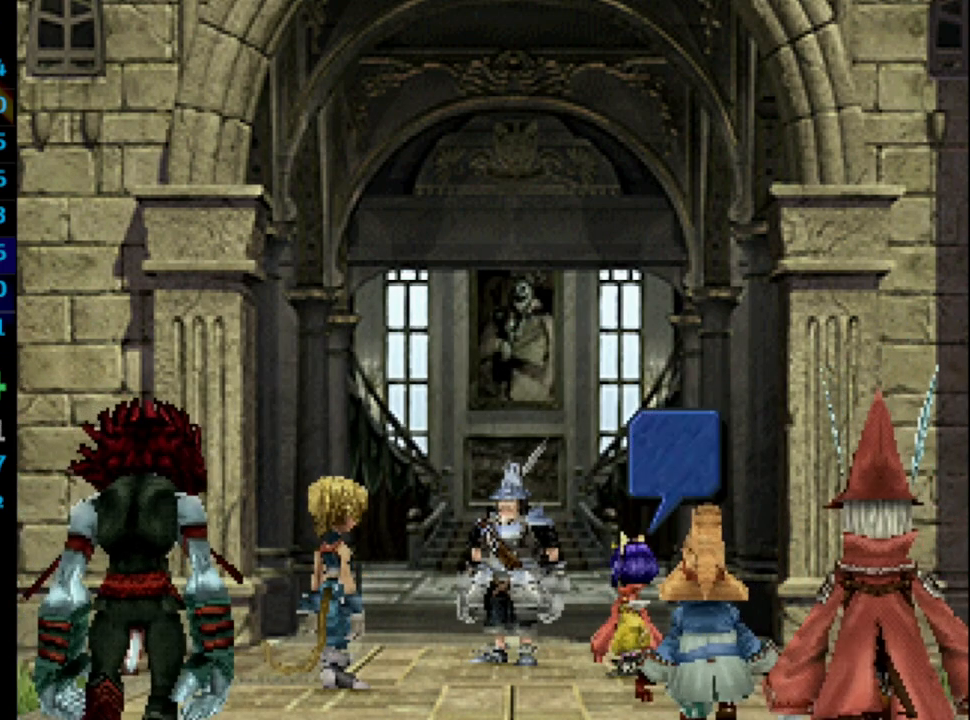
{"buttons": ["CROSS", "SQUARE"], "left_stick": "center", "right_stick": "center", "events": [[17, "SQUARE", "up"], [33, "CROSS", "up"], [83, "CROSS", "down"], [83, "SQUARE", "down"], [117, "CROSS", "up"], [133, "SQUARE", "up"], [167, "CROSS", "down"], [183, "SQUARE", "down"], [200, "CROSS", "up"], [267, "SQUARE", "up"], [300, "CROSS", "down"], [317, "CROSS", "up"], [350, "SQUARE", "down"], [383, "CROSS", "down"], [400, "SQUARE", "up"], [433, "CROSS", "up"], [450, "SQUARE", "down"], [483, "CROSS", "down"]]}
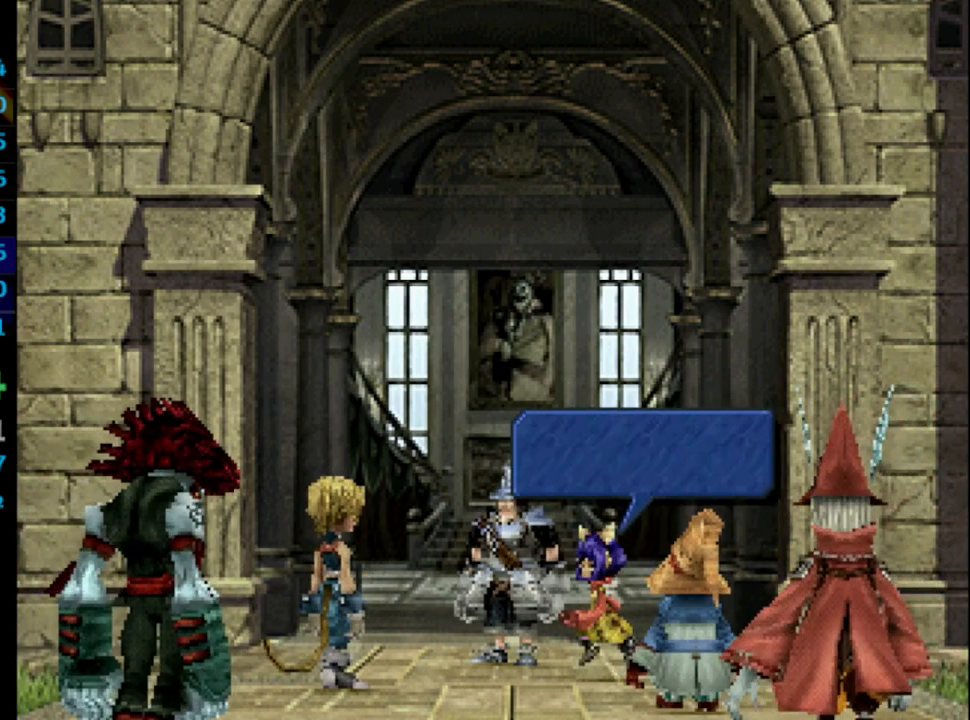
{"buttons": [], "left_stick": "center", "right_stick": "center", "events": [[83, "SQUARE", "up"], [117, "CROSS", "up"], [150, "SQUARE", "down"], [200, "CROSS", "down"], [200, "SQUARE", "up"], [217, "CROSS", "up"], [250, "SQUARE", "down"], [317, "SQUARE", "up"], [433, "SQUARE", "down"], [450, "CROSS", "down"], [467, "CROSS", "up"], [483, "SQUARE", "up"]]}
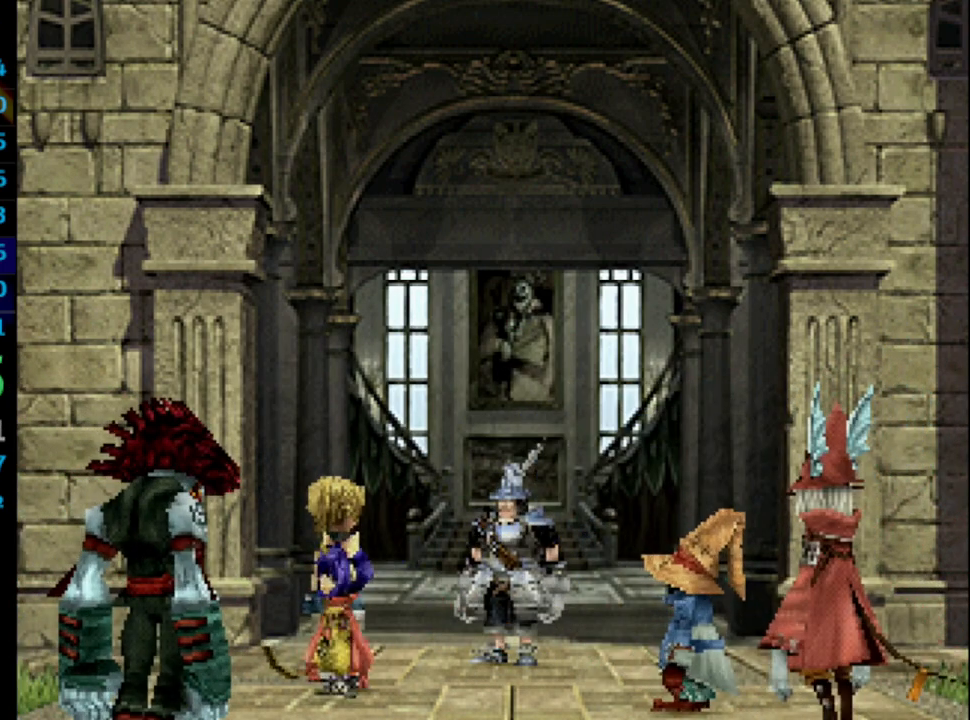
{"buttons": ["CROSS", "SQUARE"], "left_stick": "center", "right_stick": "center", "events": [[83, "SQUARE", "down"], [133, "SQUARE", "up"], [150, "CROSS", "down"], [183, "CROSS", "up"], [200, "SQUARE", "down"], [250, "CROSS", "down"], [250, "SQUARE", "up"], [283, "CROSS", "up"], [300, "SQUARE", "down"], [367, "SQUARE", "up"], [433, "SQUARE", "down"], [483, "CROSS", "down"]]}
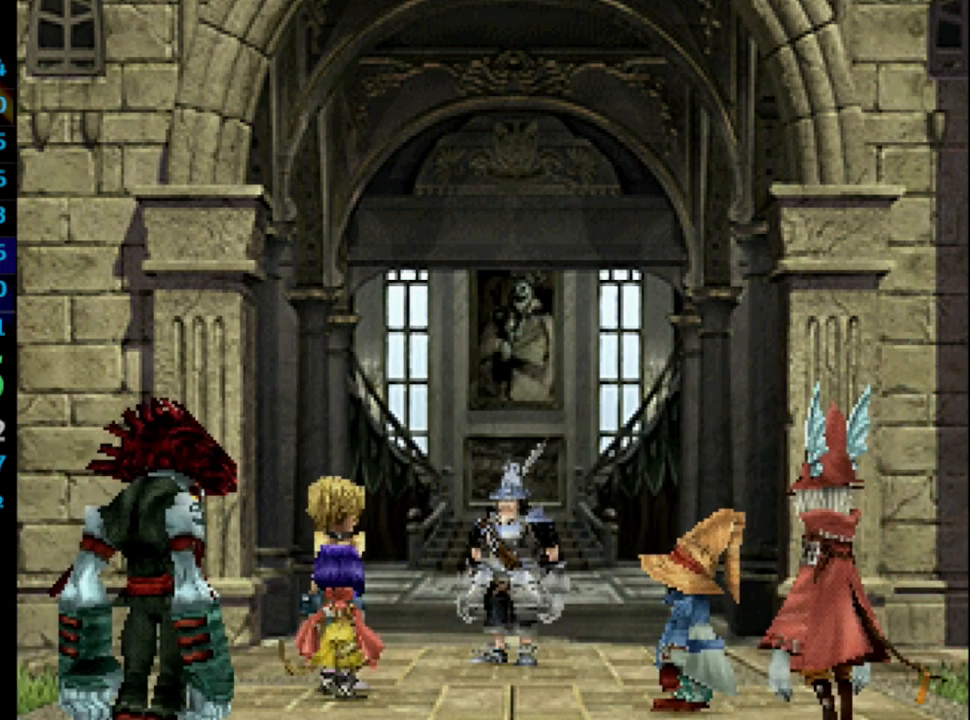
{"buttons": ["SQUARE"], "left_stick": "center", "right_stick": "center", "events": [[17, "CROSS", "up"], [17, "SQUARE", "up"], [100, "CROSS", "down"], [100, "SQUARE", "down"], [133, "CROSS", "up"], [133, "SQUARE", "up"], [183, "CROSS", "down"], [200, "SQUARE", "down"], [233, "CROSS", "up"], [267, "CROSS", "down"], [267, "SQUARE", "up"], [367, "SQUARE", "down"], [383, "CROSS", "up"], [383, "SQUARE", "up"], [450, "SQUARE", "down"]]}
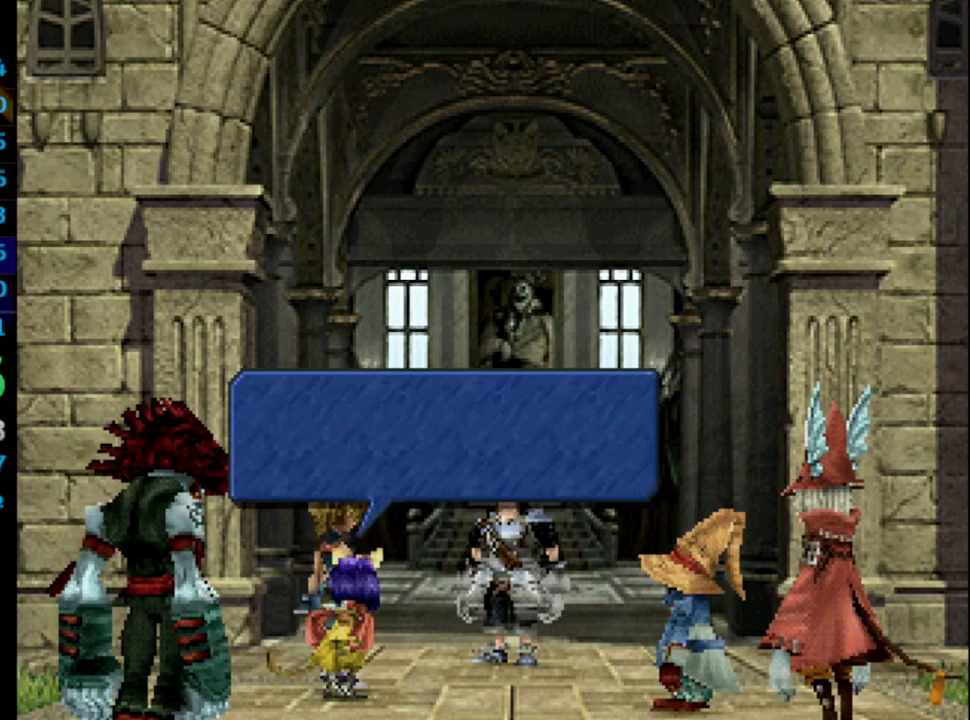
{"buttons": [], "left_stick": "center", "right_stick": "center", "events": [[33, "SQUARE", "up"], [100, "SQUARE", "down"], [200, "CROSS", "down"], [250, "CROSS", "up"], [267, "SQUARE", "up"], [333, "SQUARE", "down"], [383, "SQUARE", "up"], [433, "CROSS", "down"], [433, "SQUARE", "down"], [450, "CROSS", "up"], [483, "SQUARE", "up"]]}
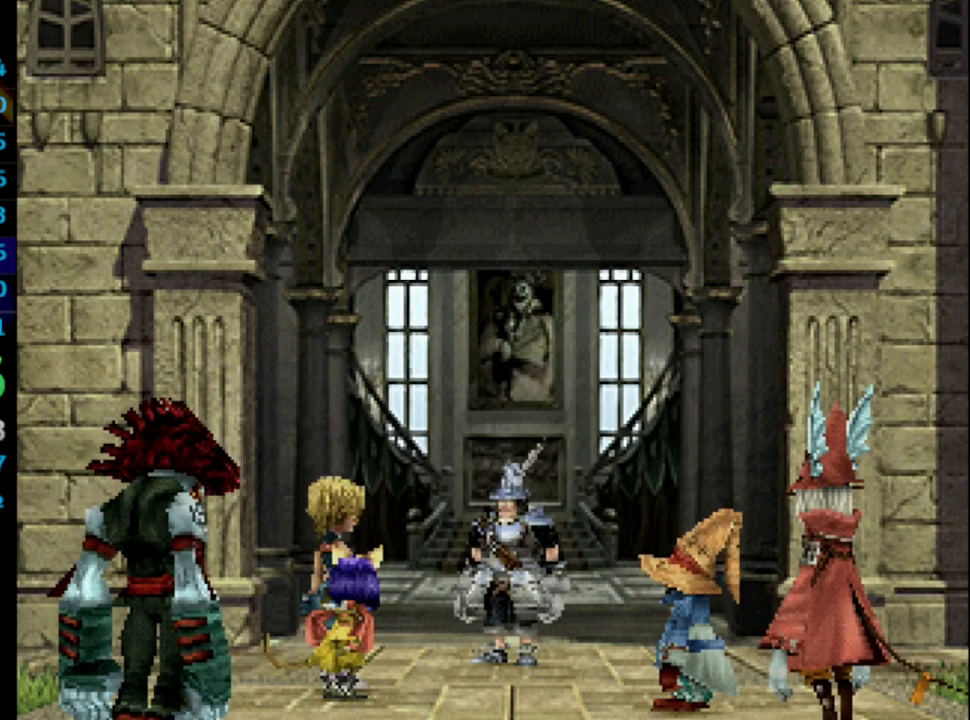
{"buttons": ["SQUARE"], "left_stick": "center", "right_stick": "center", "events": [[50, "CROSS", "down"], [83, "CROSS", "up"], [217, "SQUARE", "down"], [250, "CROSS", "down"], [267, "SQUARE", "up"], [300, "CROSS", "up"], [350, "SQUARE", "down"], [383, "SQUARE", "up"], [467, "SQUARE", "down"]]}
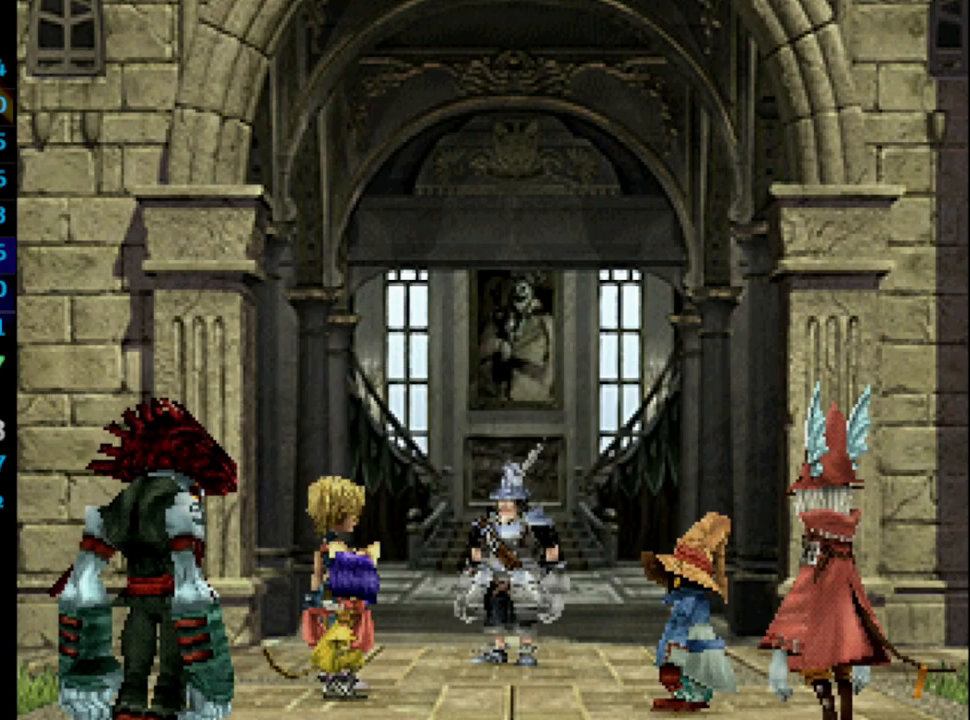
{"buttons": [], "left_stick": "center", "right_stick": "center", "events": [[17, "SQUARE", "up"], [83, "SQUARE", "down"], [150, "SQUARE", "up"], [250, "CROSS", "down"], [283, "SQUARE", "down"], [300, "CROSS", "up"], [317, "SQUARE", "up"], [383, "SQUARE", "down"], [400, "CROSS", "down"], [450, "CROSS", "up"], [467, "SQUARE", "up"]]}
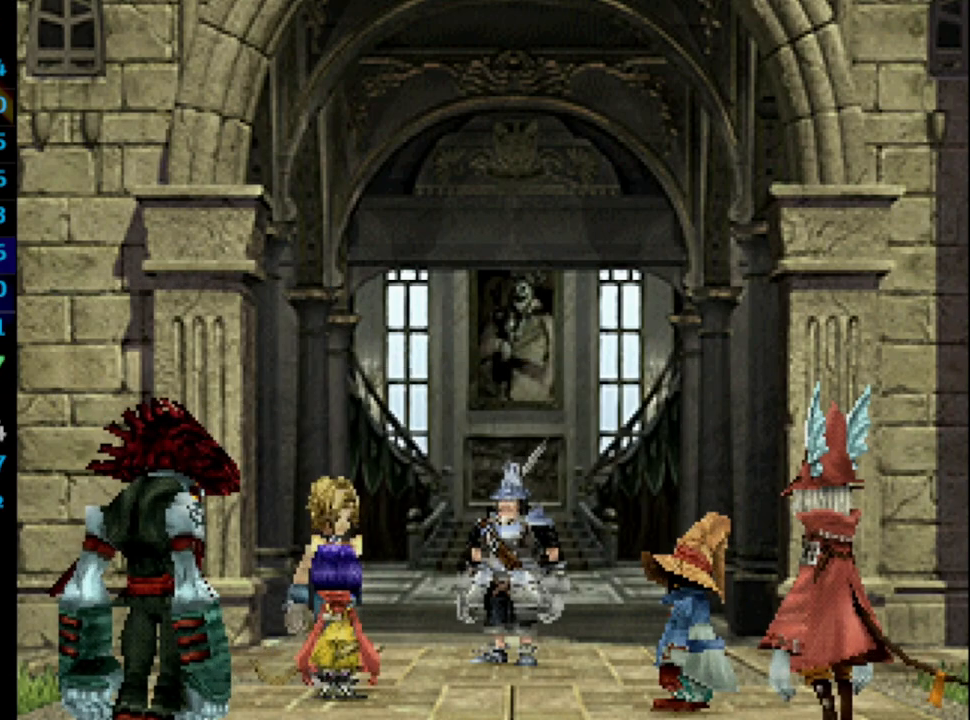
{"buttons": [], "left_stick": "center", "right_stick": "center", "events": [[17, "CROSS", "down"], [17, "SQUARE", "down"], [33, "CROSS", "up"], [67, "SQUARE", "up"], [133, "CROSS", "down"], [150, "SQUARE", "down"], [167, "CROSS", "up"], [200, "SQUARE", "up"], [233, "CROSS", "down"], [267, "CROSS", "up"], [267, "SQUARE", "down"], [300, "SQUARE", "up"], [367, "CROSS", "down"], [400, "CROSS", "up"], [400, "SQUARE", "down"], [450, "SQUARE", "up"]]}
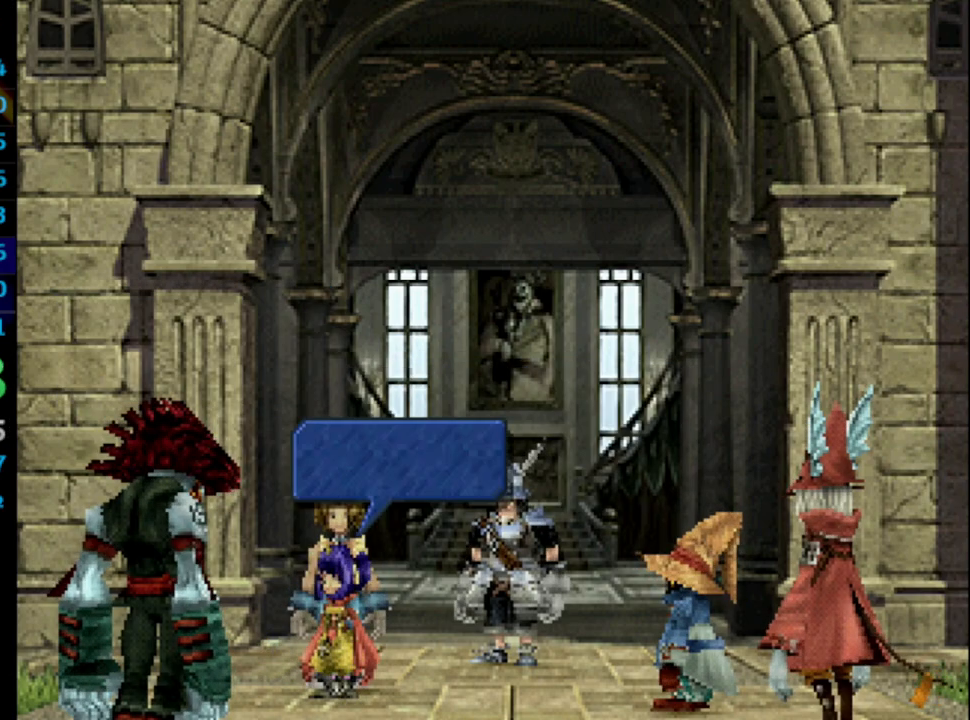
{"buttons": [], "left_stick": "center", "right_stick": "center", "events": [[33, "SQUARE", "down"], [50, "CROSS", "down"], [50, "SQUARE", "up"], [83, "CROSS", "up"], [150, "SQUARE", "down"], [167, "CROSS", "down"], [183, "SQUARE", "up"], [200, "CROSS", "up"], [283, "CROSS", "down"], [333, "CROSS", "up"], [383, "CROSS", "down"], [433, "SQUARE", "down"], [450, "CROSS", "up"], [483, "SQUARE", "up"]]}
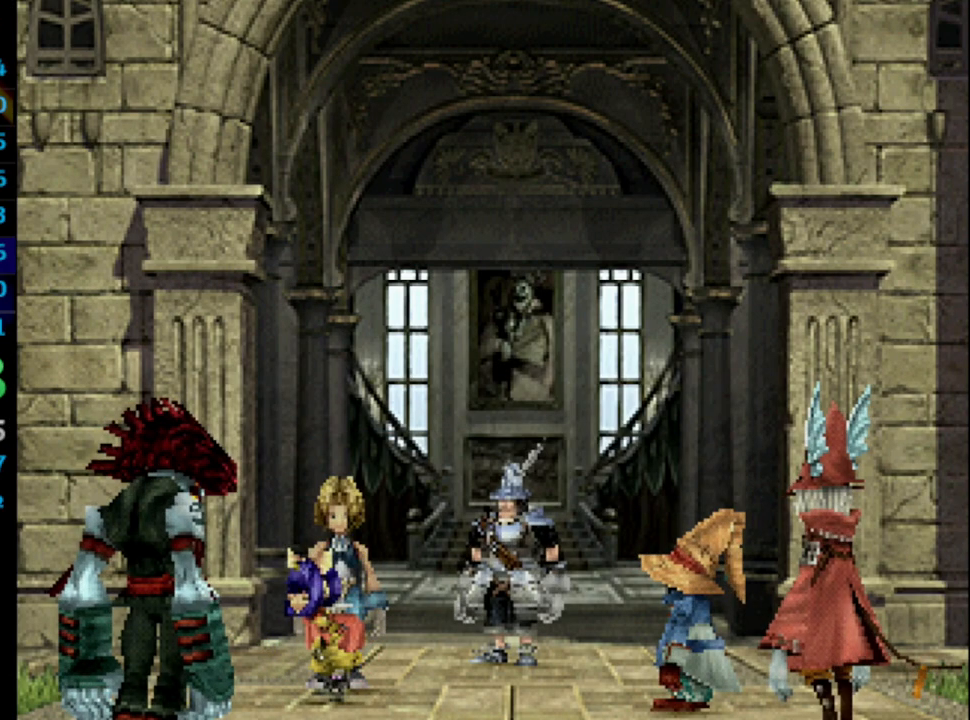
{"buttons": [], "left_stick": "center", "right_stick": "center", "events": [[17, "CROSS", "down"], [50, "CROSS", "up"], [83, "SQUARE", "down"], [100, "CROSS", "down"], [117, "CROSS", "up"], [117, "SQUARE", "up"], [183, "CROSS", "down"], [283, "CROSS", "up"], [283, "SQUARE", "down"], [367, "CROSS", "down"], [367, "SQUARE", "up"], [400, "CROSS", "up"], [417, "SQUARE", "down"], [450, "SQUARE", "up"]]}